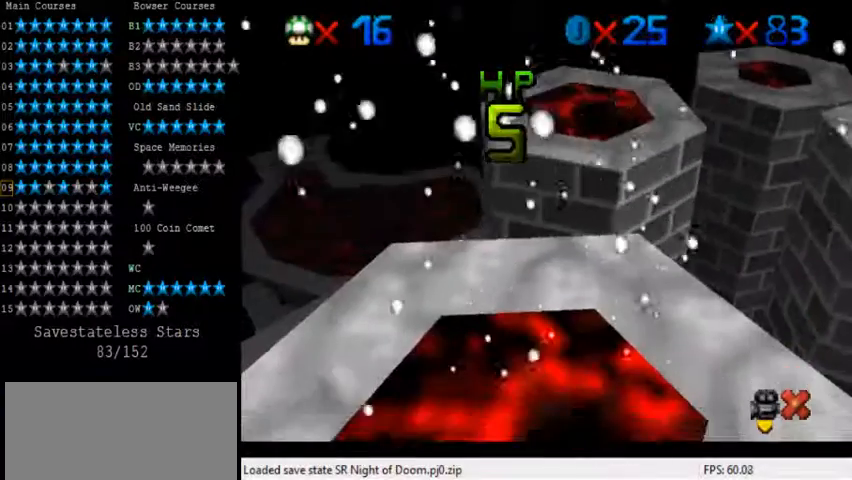
Gameplay with keyboard; each line is a JSON object with the keys held at the frame after it. "events" lists presses ("down") and releases ("up") of "a", "c", "ctrl", "d", "down", "left", "return", "right", "s", "shift", "up", "w", "x" and "y" between this image and that frame as [ms after this image, input, new state], when the widget could be followed in between. No other keys are recorded. Mouse input is not recorded.
{"keys": [], "events": []}
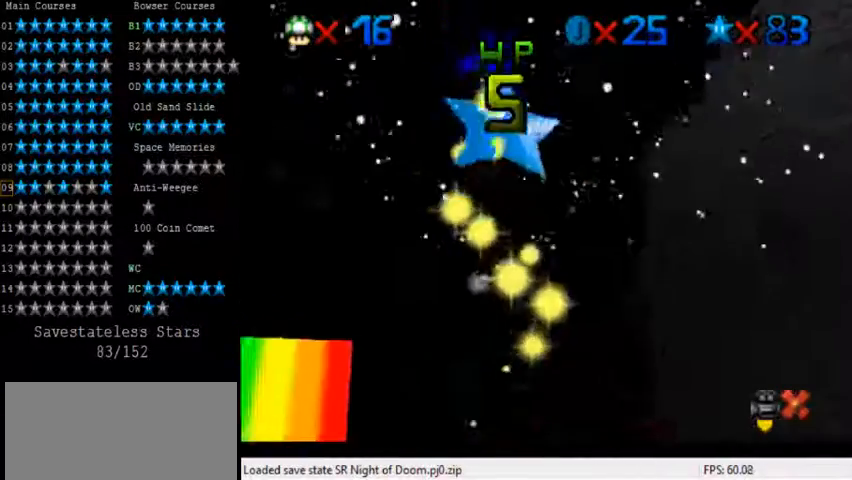
{"keys": [], "events": []}
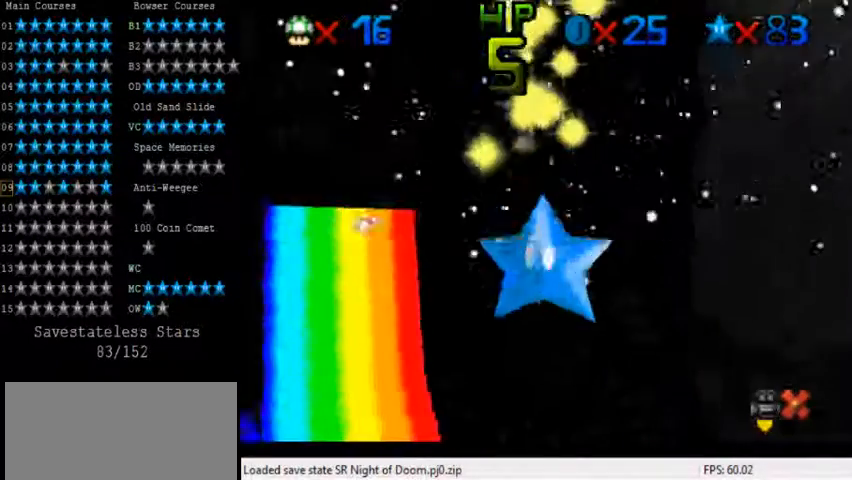
{"keys": [], "events": []}
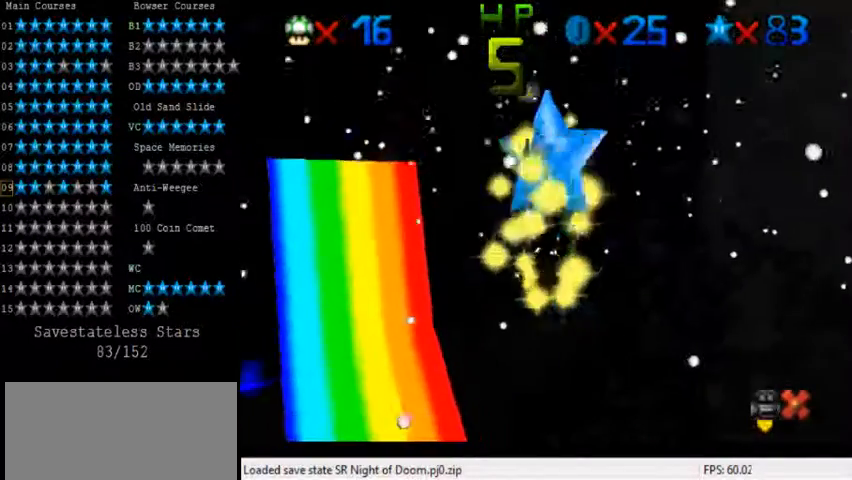
{"keys": [], "events": []}
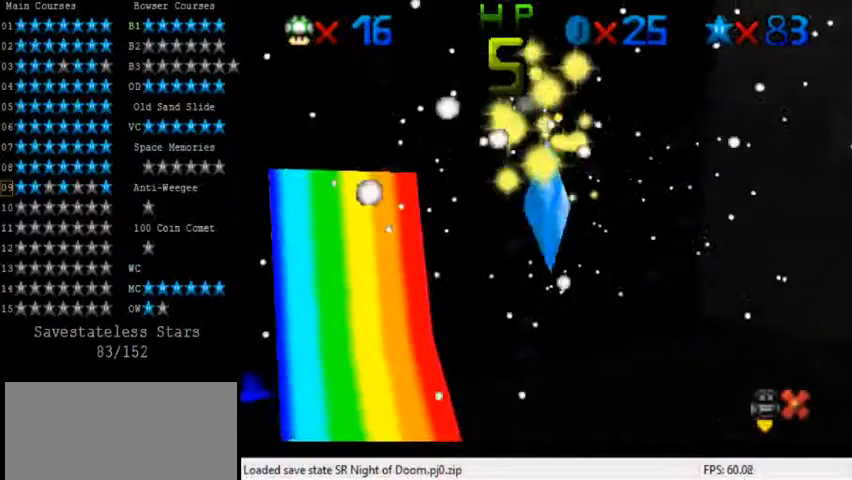
{"keys": ["up"], "events": [[400, "up", "down"]]}
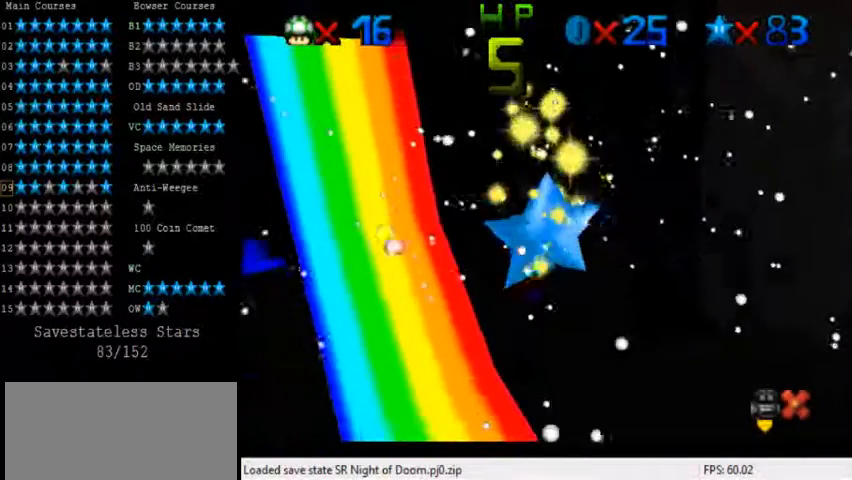
{"keys": ["up"], "events": []}
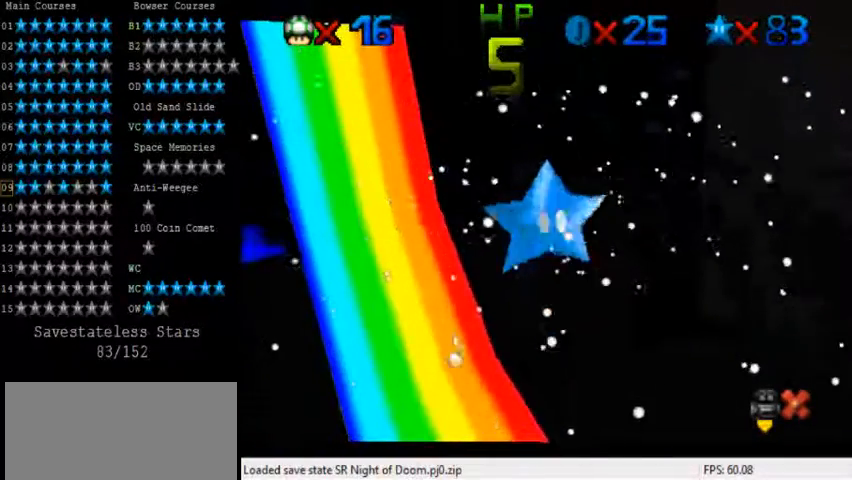
{"keys": ["left", "up"], "events": [[520, "left", "down"]]}
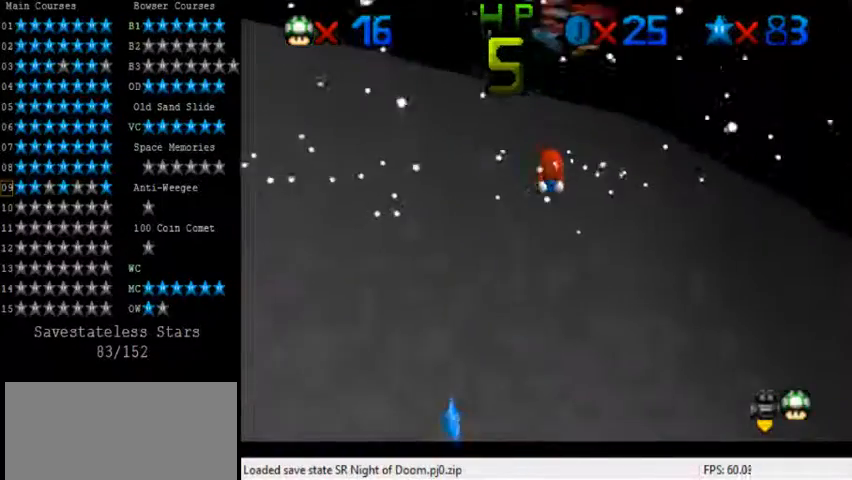
{"keys": ["up"], "events": [[280, "left", "up"]]}
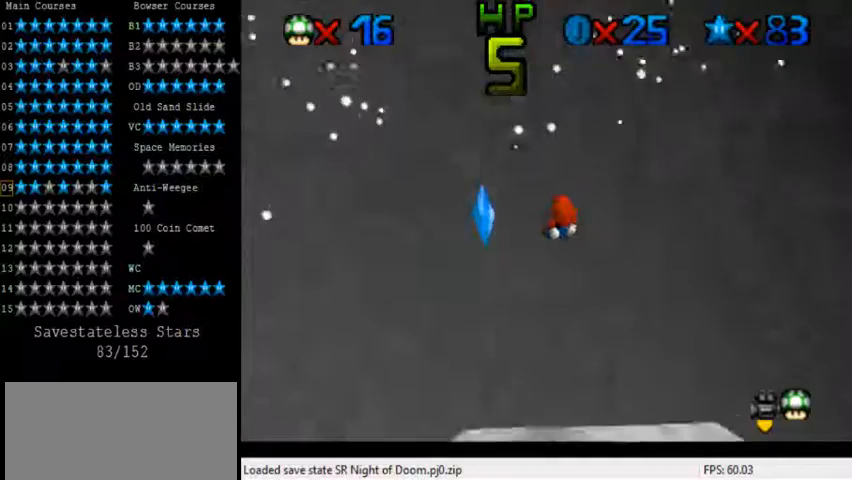
{"keys": ["left", "up"], "events": [[400, "left", "down"]]}
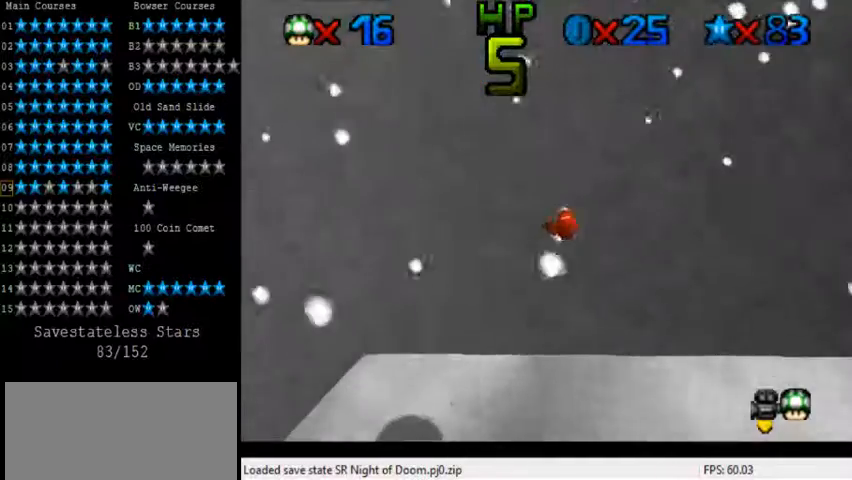
{"keys": ["left"], "events": [[80, "up", "up"], [360, "d", "down"], [360, "up", "down"], [440, "d", "up"], [480, "up", "up"]]}
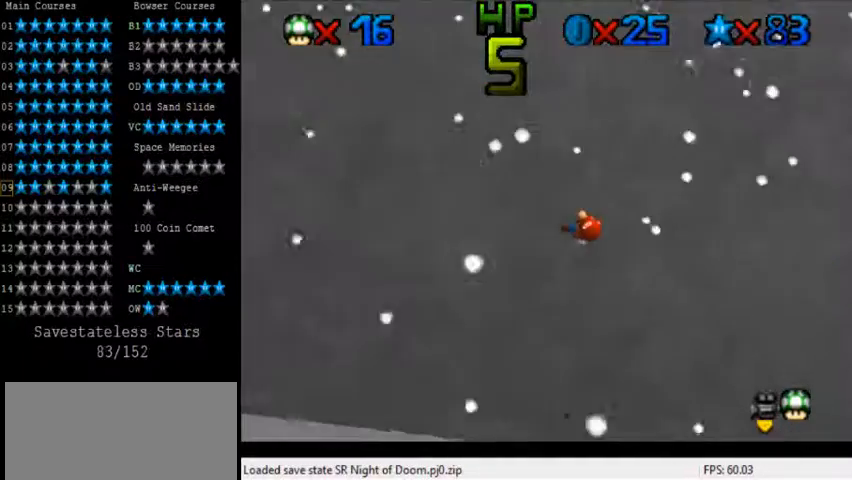
{"keys": ["left"], "events": [[40, "d", "down"], [160, "d", "up"], [240, "d", "down"], [320, "d", "up"]]}
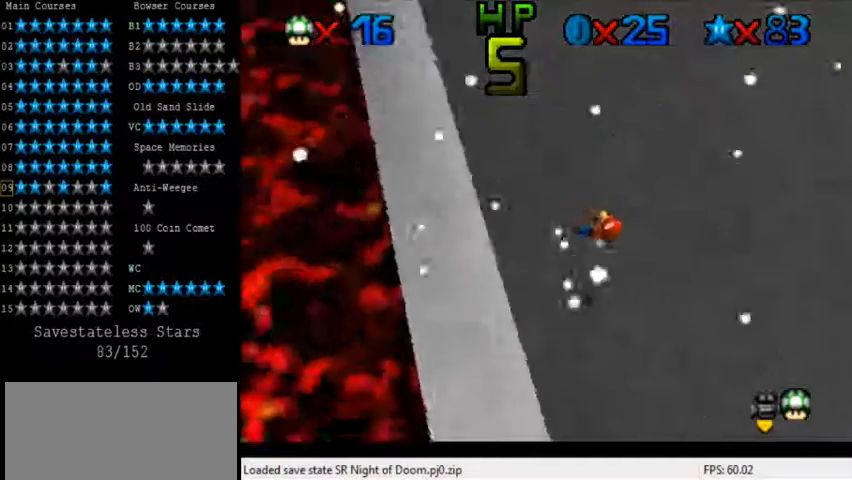
{"keys": ["right"], "events": [[320, "left", "up"], [360, "right", "down"]]}
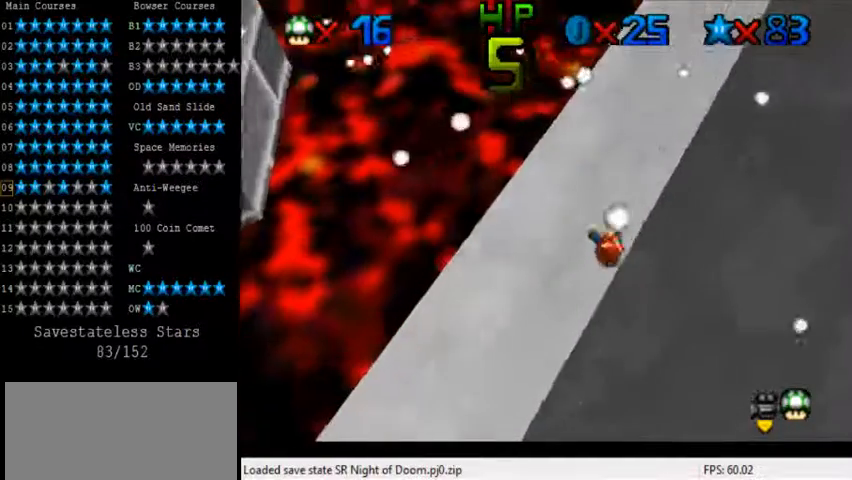
{"keys": [], "events": [[120, "right", "up"], [360, "d", "down"], [480, "d", "up"]]}
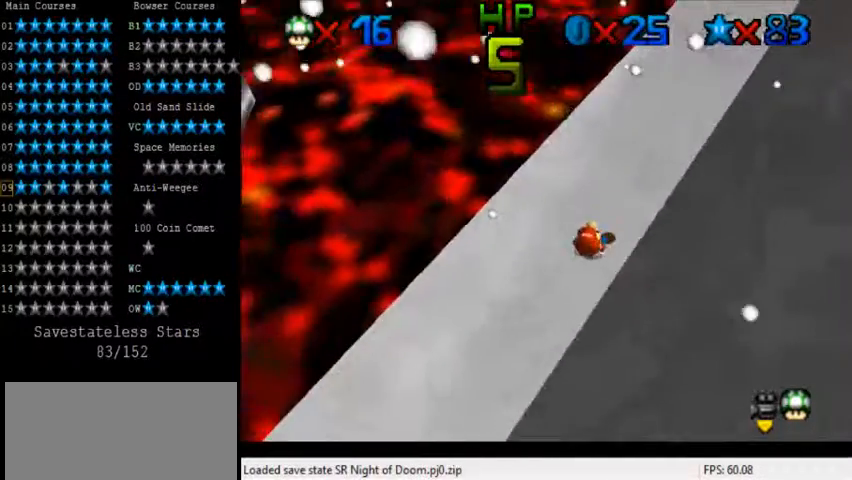
{"keys": ["d", "left"], "events": [[80, "d", "down"], [200, "d", "up"], [200, "left", "down"], [280, "d", "down"], [360, "d", "up"], [480, "d", "down"]]}
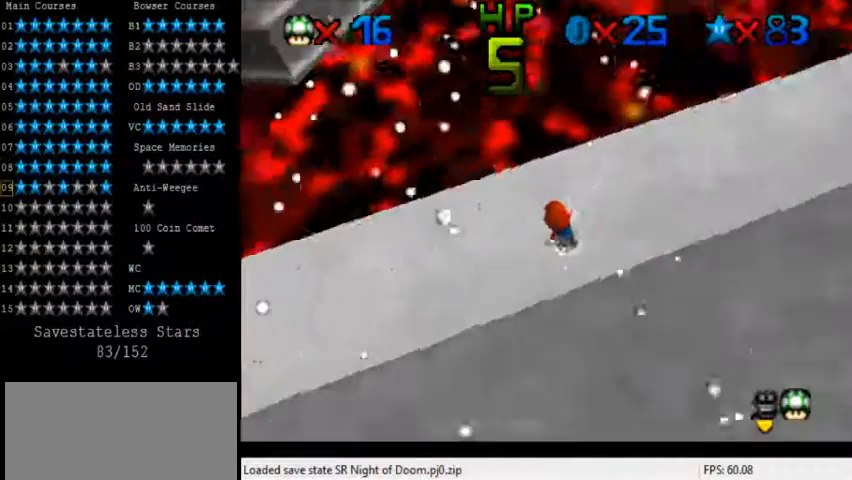
{"keys": ["left", "up"], "events": [[80, "d", "up"], [440, "up", "down"]]}
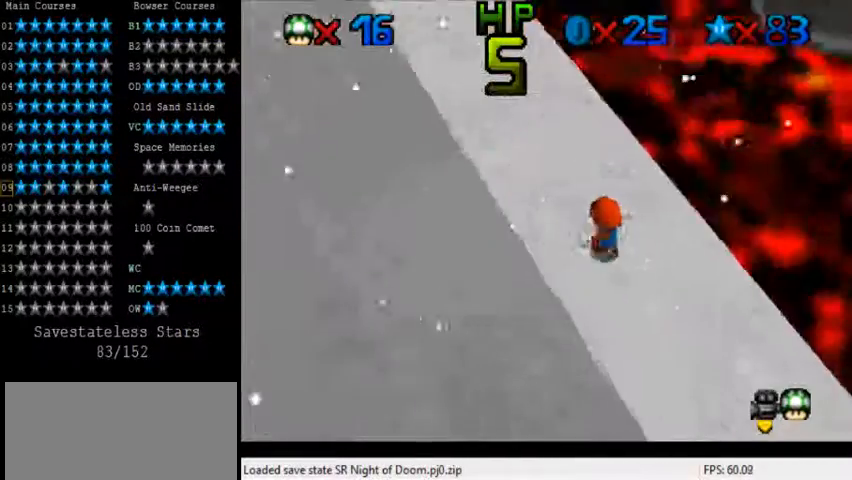
{"keys": ["left", "up"], "events": [[200, "left", "up"], [360, "left", "down"]]}
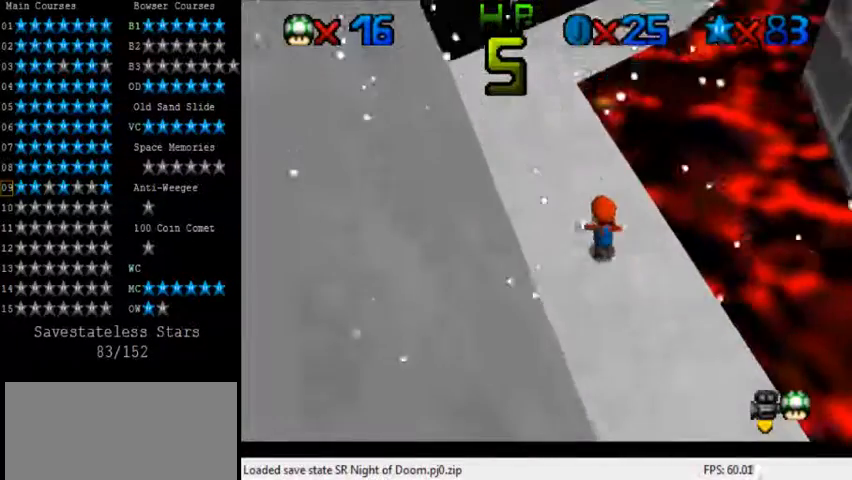
{"keys": ["up"], "events": [[40, "left", "up"], [160, "left", "down"], [200, "a", "down"], [280, "a", "up"], [360, "a", "down"], [480, "a", "up"], [480, "left", "up"]]}
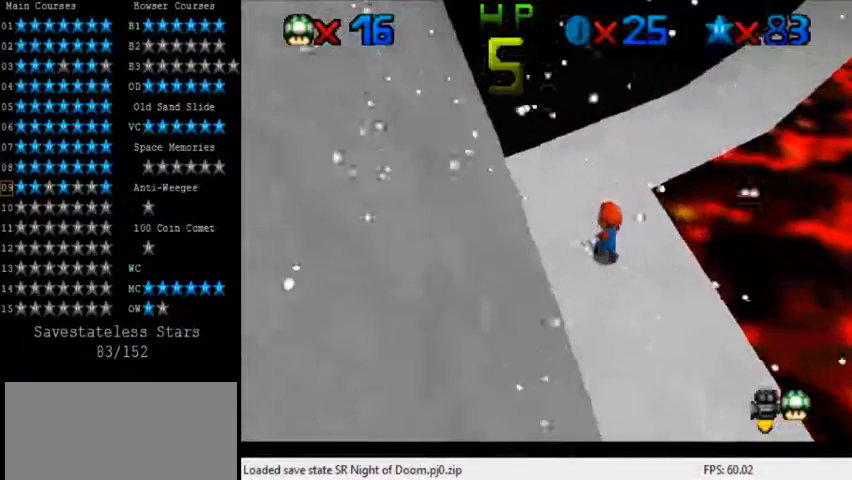
{"keys": ["up"], "events": [[40, "a", "down"], [160, "a", "up"], [360, "left", "down"], [440, "left", "up"]]}
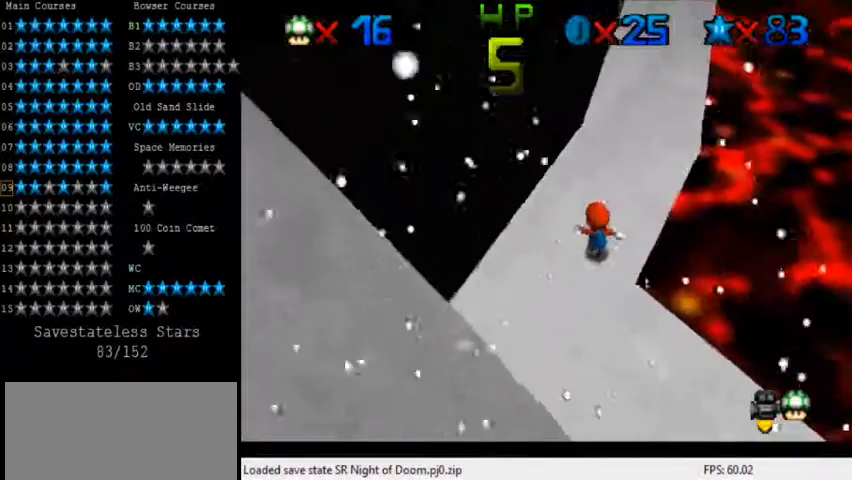
{"keys": ["up"], "events": [[40, "right", "down"], [160, "right", "up"], [360, "left", "down"], [440, "left", "up"]]}
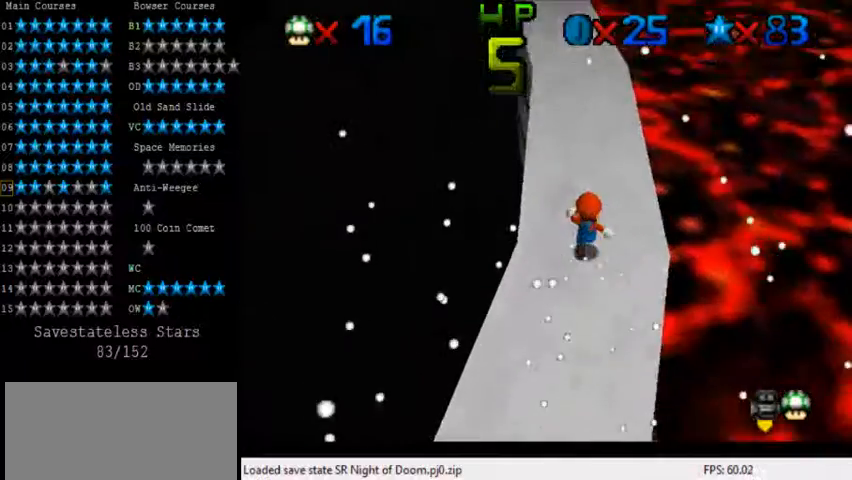
{"keys": ["left", "up"], "events": [[280, "ctrl", "down"], [360, "left", "down"], [400, "ctrl", "up"]]}
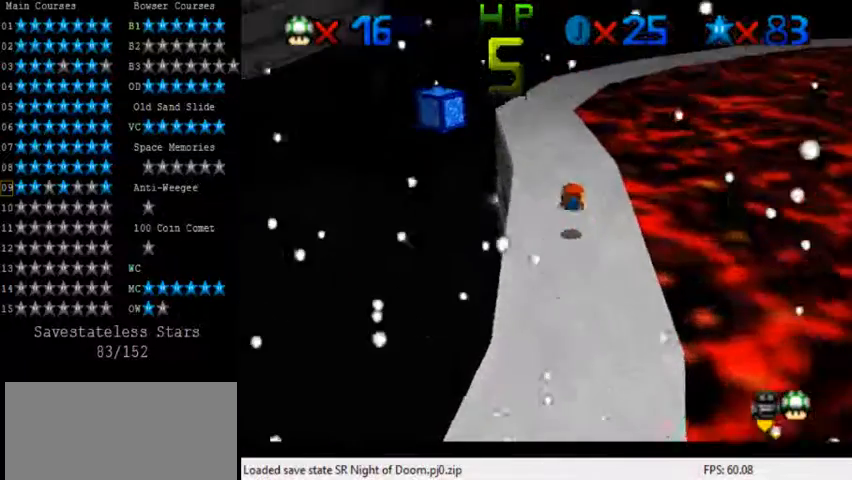
{"keys": ["a", "up"], "events": [[80, "left", "up"], [120, "shift", "down"], [280, "shift", "up"], [360, "left", "down"], [480, "a", "down"], [520, "left", "up"]]}
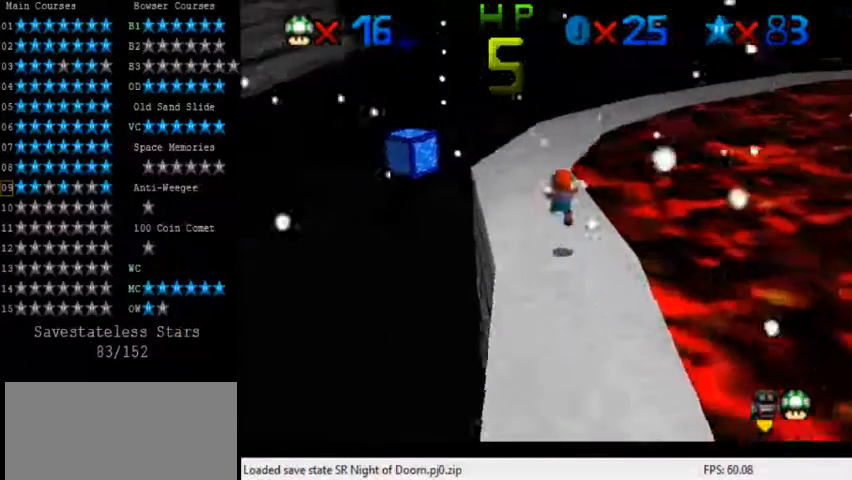
{"keys": ["left", "up"], "events": [[40, "a", "up"], [160, "a", "down"], [160, "left", "down"], [200, "a", "up"], [320, "a", "down"], [360, "a", "up"]]}
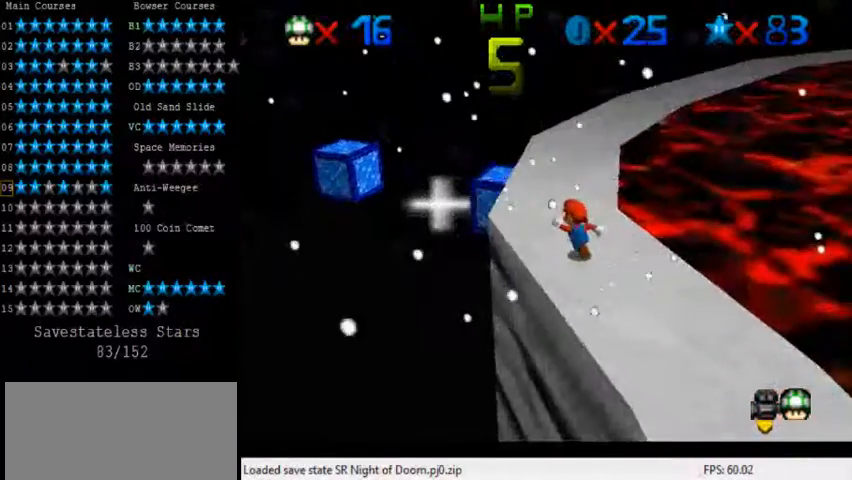
{"keys": ["up"], "events": [[40, "left", "up"], [200, "a", "down"], [280, "left", "down"], [320, "a", "up"], [360, "a", "down"], [480, "a", "up"], [520, "left", "up"]]}
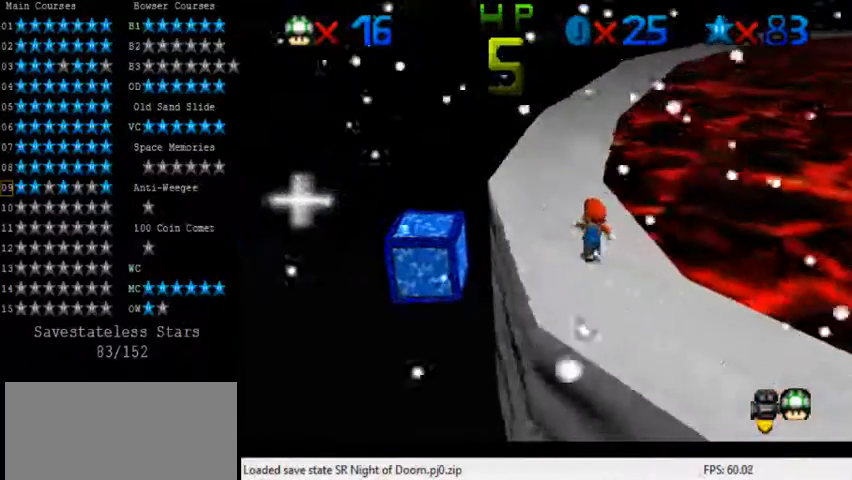
{"keys": ["up"], "events": [[120, "left", "down"], [400, "left", "up"]]}
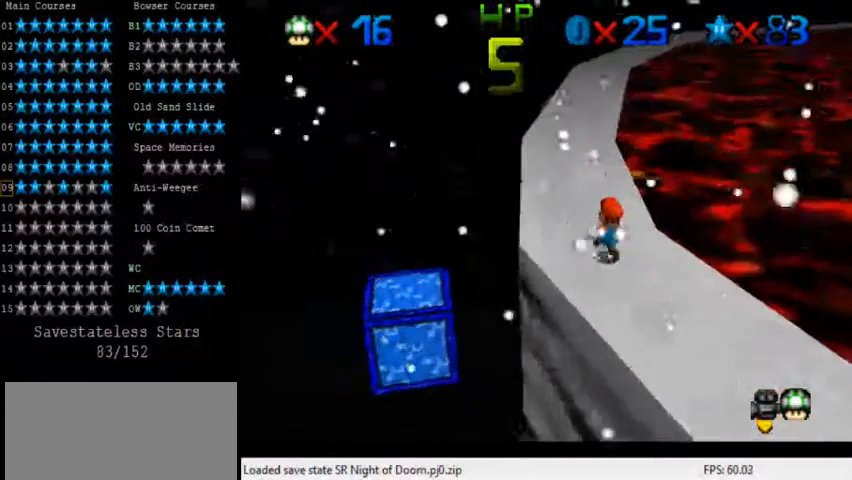
{"keys": ["up"], "events": [[120, "shift", "down"], [200, "left", "down"], [200, "shift", "up"], [240, "ctrl", "down"], [360, "left", "up"], [400, "ctrl", "up"], [400, "left", "down"], [520, "left", "up"]]}
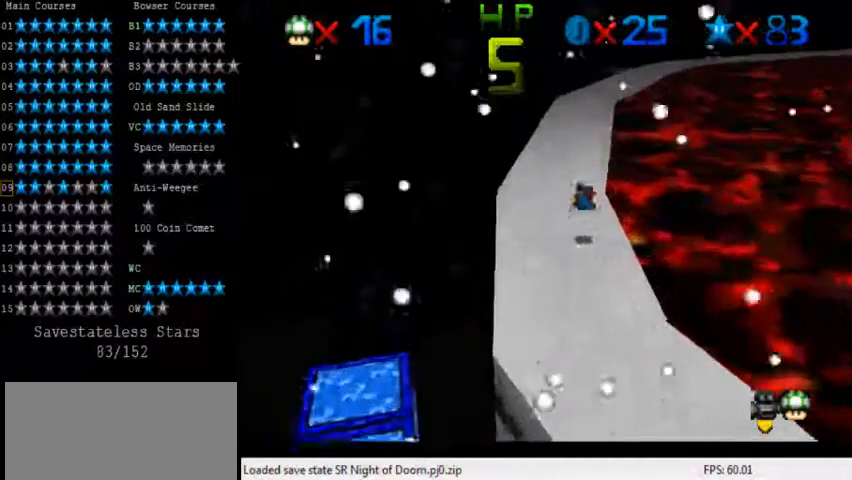
{"keys": ["a", "left", "up"], "events": [[200, "shift", "down"], [320, "shift", "up"], [440, "left", "down"], [480, "a", "down"]]}
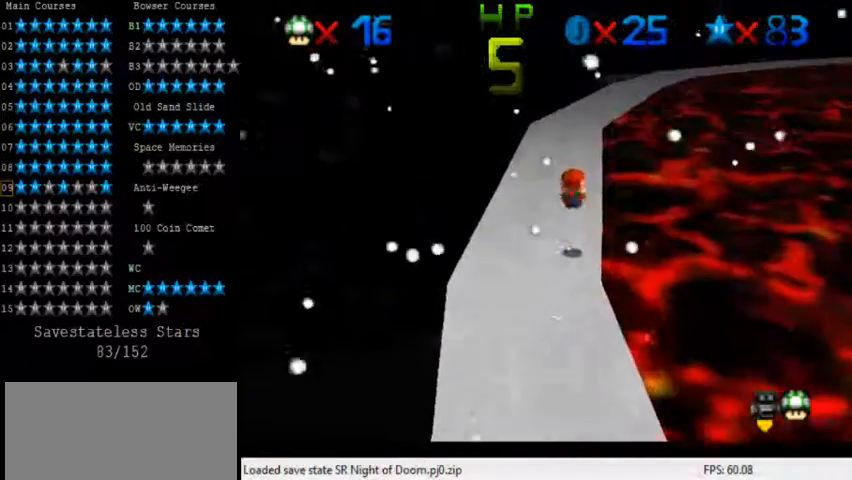
{"keys": ["left", "up"], "events": [[80, "left", "up"], [120, "a", "up"], [280, "left", "down"]]}
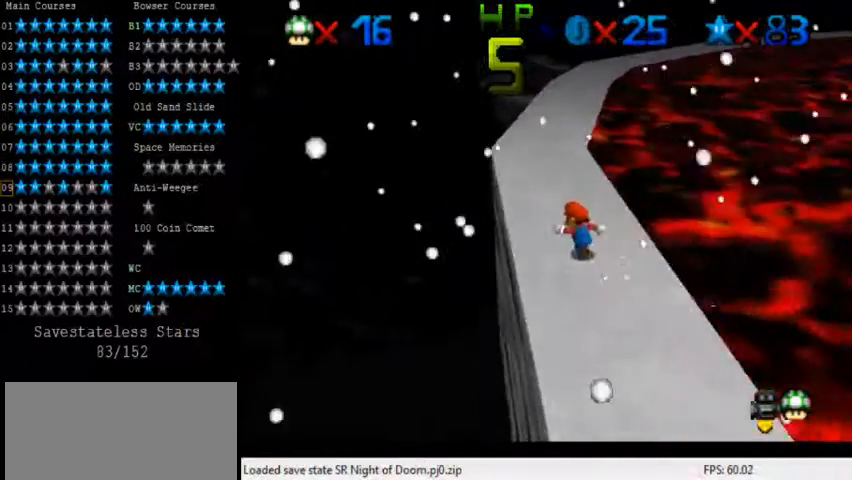
{"keys": ["up"], "events": [[80, "left", "up"], [280, "left", "down"], [400, "left", "up"]]}
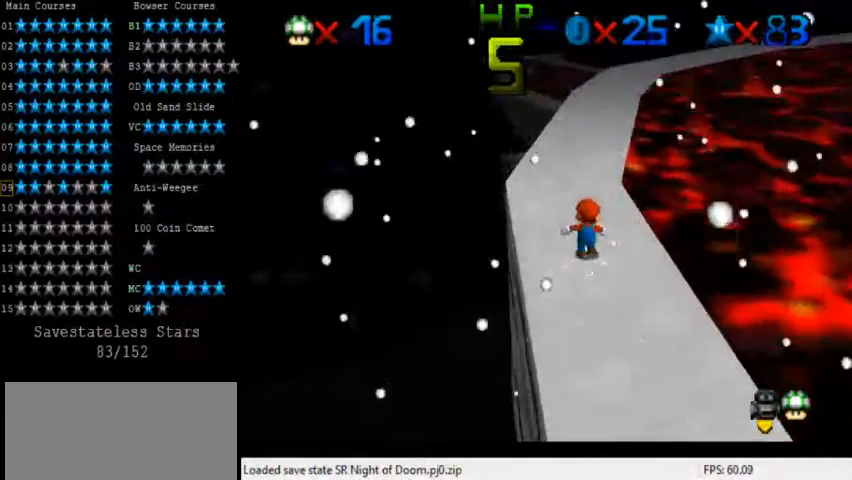
{"keys": ["up"], "events": [[80, "shift", "down"], [160, "shift", "up"], [280, "ctrl", "down"], [440, "ctrl", "up"]]}